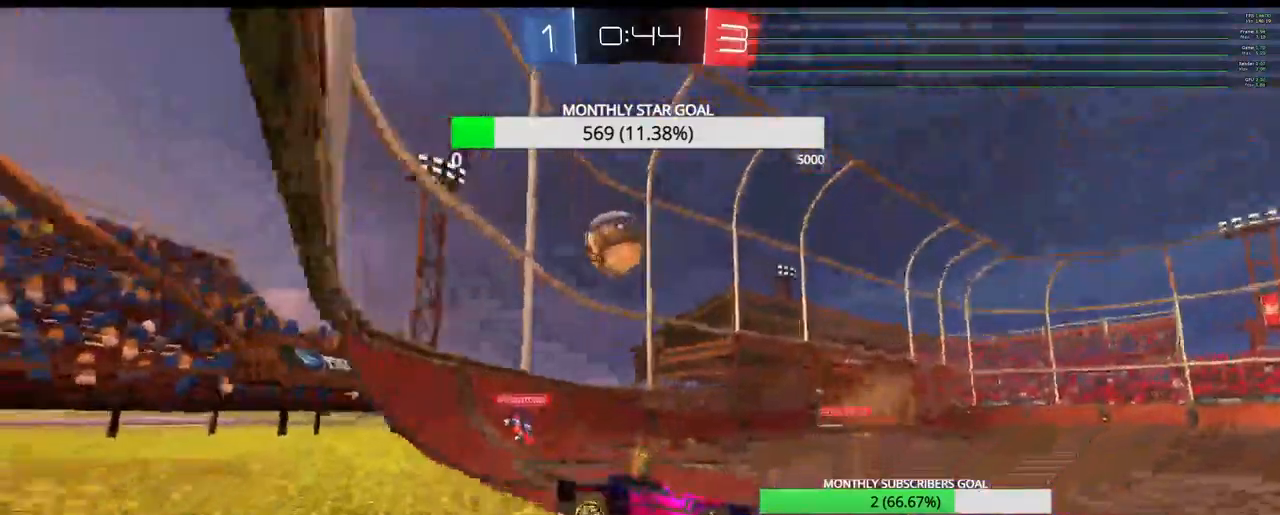
Gameplay with a controller (PlayStation layout); each line is a JSON object with the inputs held at the frame after it (dt_ms = milliseconds from this image to that frame). "events" lists button and stick changes between this image and that frame as [ms after this image, input, new state], when the widget could be followed in between.
{"dt_ms": 500, "buttons": ["CROSS", "R1", "R2"], "left_stick": "left", "right_stick": "center", "events": [[133, "L2", "down"], [233, "L3", "up"], [250, "L2", "up"], [300, "R1", "down"], [317, "CROSS", "down"]]}
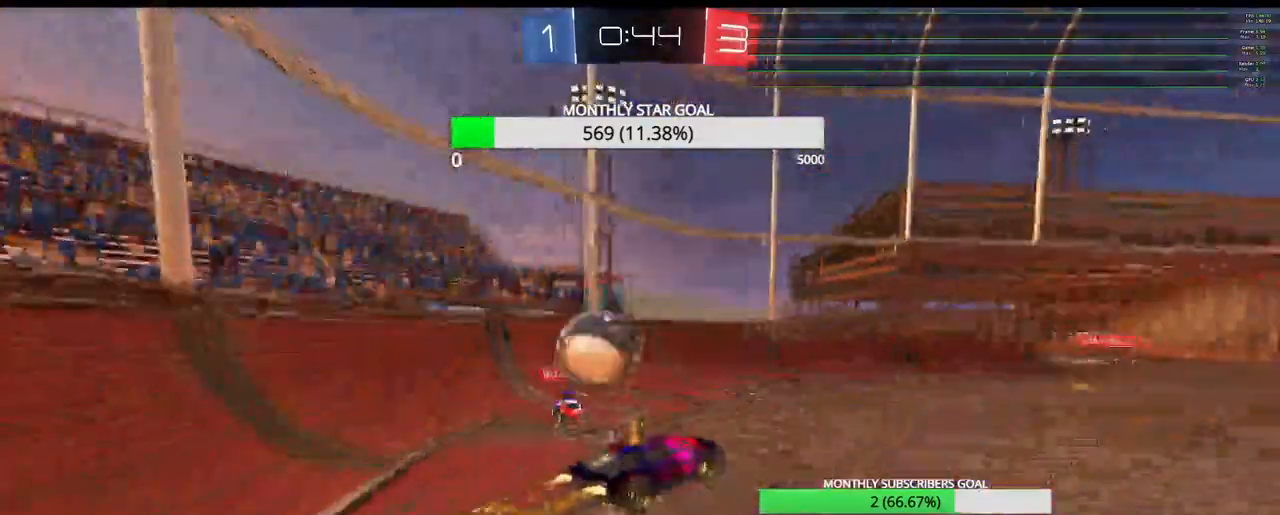
{"dt_ms": 500, "buttons": ["CROSS"], "left_stick": "center", "right_stick": "center", "events": [[33, "L3", "down"], [33, "R1", "up"], [50, "CROSS", "up"], [100, "CROSS", "down"], [100, "R2", "up"], [333, "L3", "up"], [383, "left_stick", "center"]]}
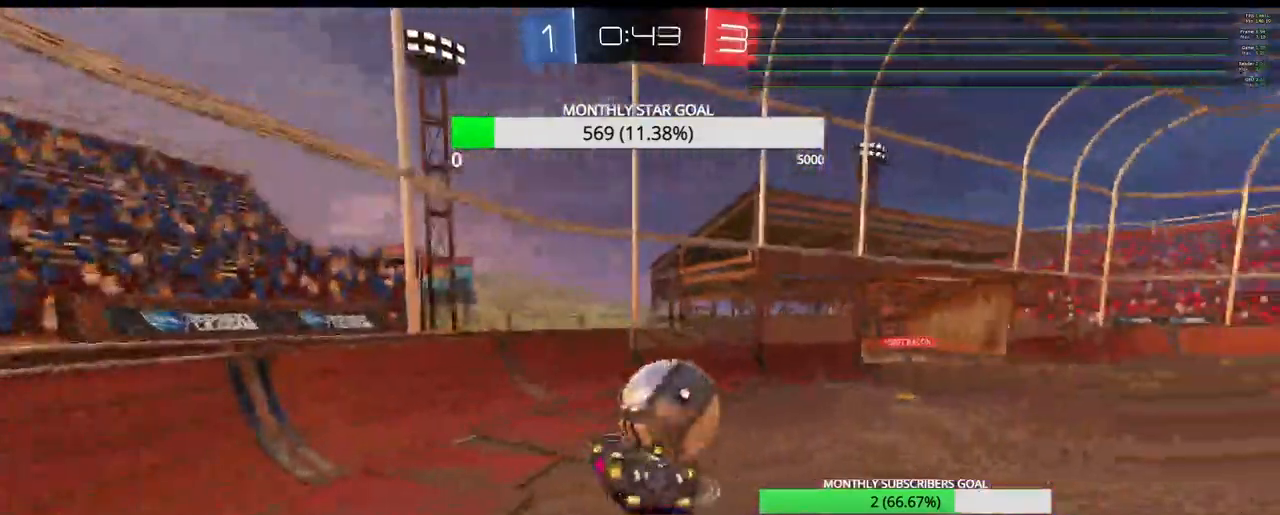
{"dt_ms": 500, "buttons": ["R2"], "left_stick": "center", "right_stick": "center", "events": [[83, "R2", "down"], [117, "left_stick", "down-left"], [200, "CROSS", "up"], [383, "left_stick", "center"]]}
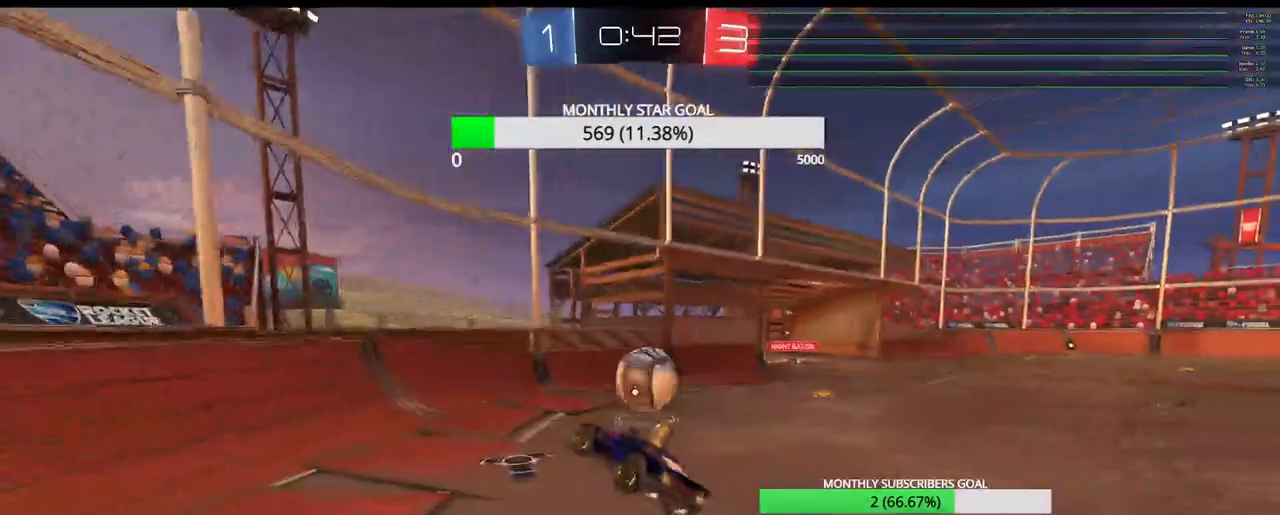
{"dt_ms": 500, "buttons": ["R2"], "left_stick": "center", "right_stick": "center"}
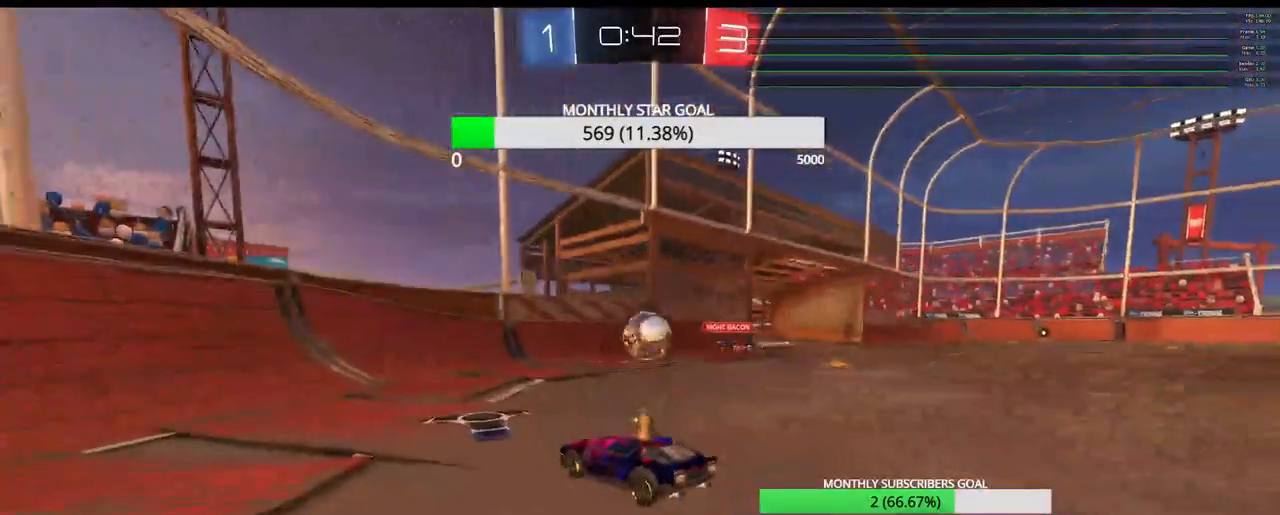
{"dt_ms": 1000, "buttons": ["R1", "R2"], "left_stick": "left", "right_stick": "center"}
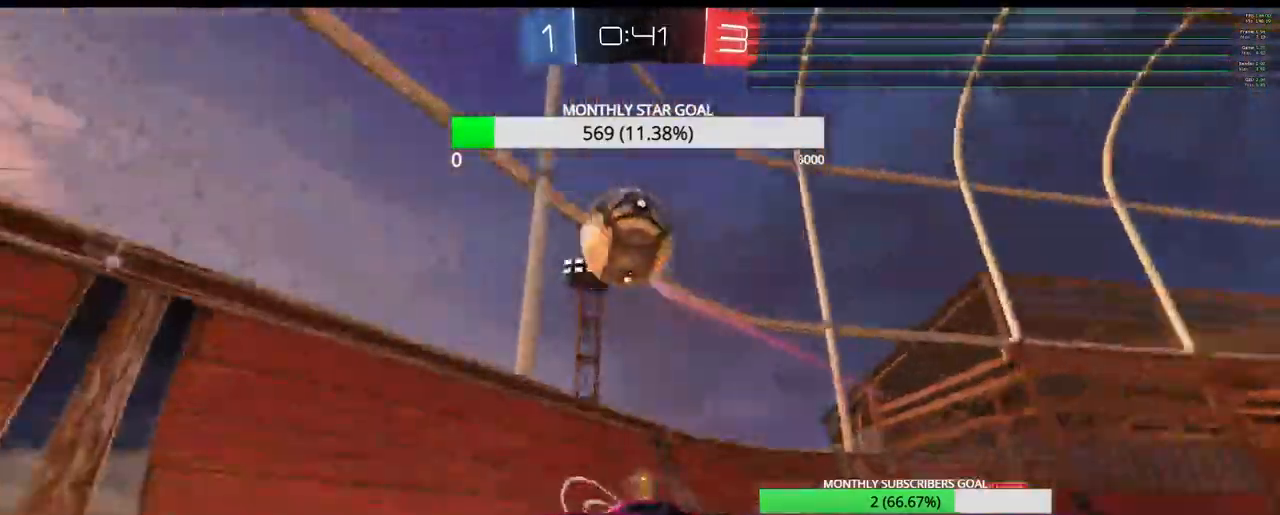
{"dt_ms": 500, "buttons": ["R2"], "left_stick": "left", "right_stick": "center", "events": [[50, "R1", "up"], [67, "L1", "down"], [183, "L1", "up"], [283, "R1", "down"], [400, "R1", "up"]]}
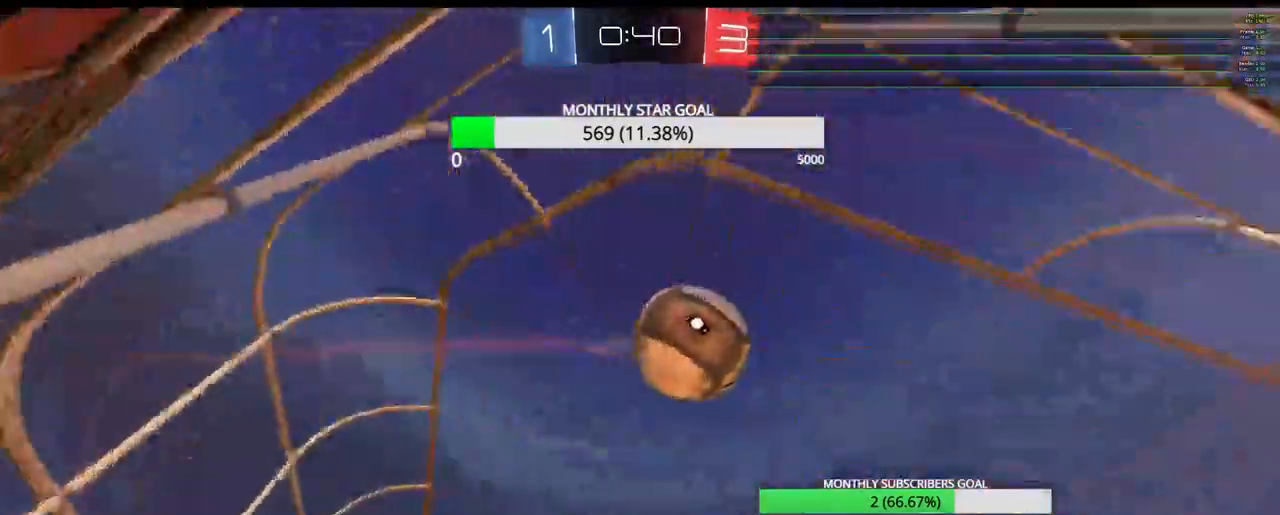
{"dt_ms": 500, "buttons": ["R2"], "left_stick": "left", "right_stick": "center", "events": [[133, "L1", "down"], [200, "L1", "up"], [283, "left_stick", "center"], [450, "left_stick", "left"]]}
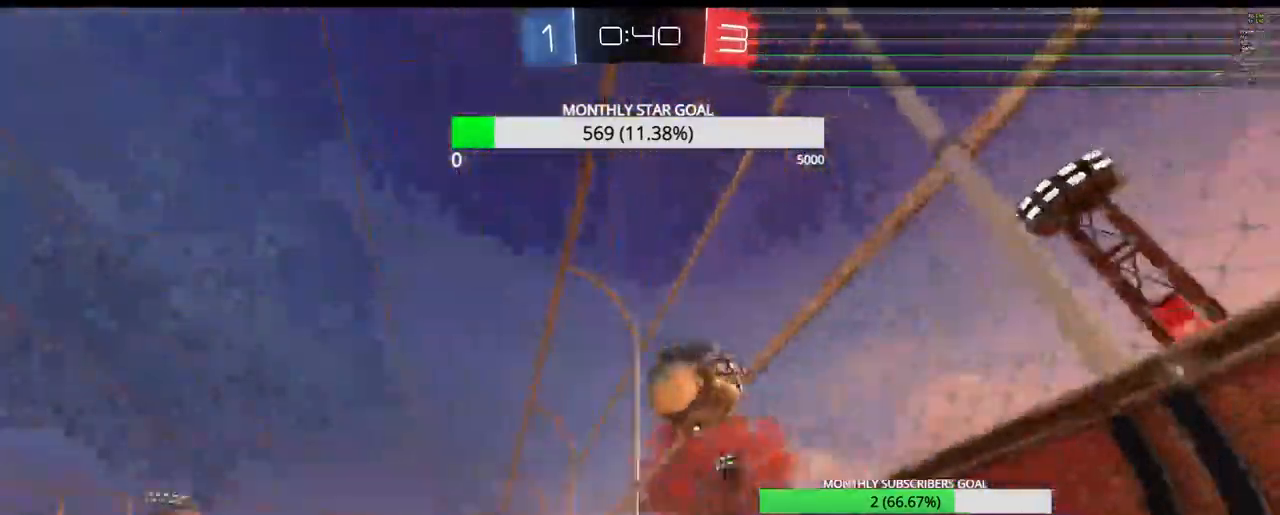
{"dt_ms": 500, "buttons": ["R1", "R2"], "left_stick": "center", "right_stick": "center", "events": [[100, "left_stick", "center"], [150, "left_stick", "right"], [400, "R1", "down"], [467, "left_stick", "center"]]}
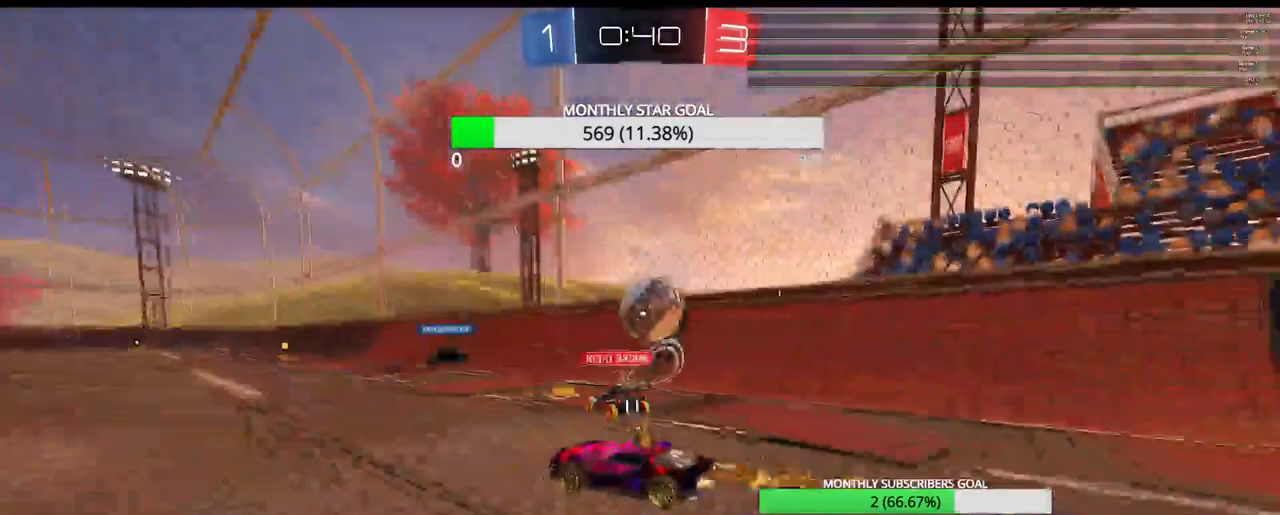
{"dt_ms": 500, "buttons": ["R2"], "left_stick": "down", "right_stick": "center", "events": [[83, "left_stick", "right"], [133, "R1", "up"], [233, "left_stick", "center"], [367, "left_stick", "right"], [433, "left_stick", "center"], [500, "left_stick", "down"]]}
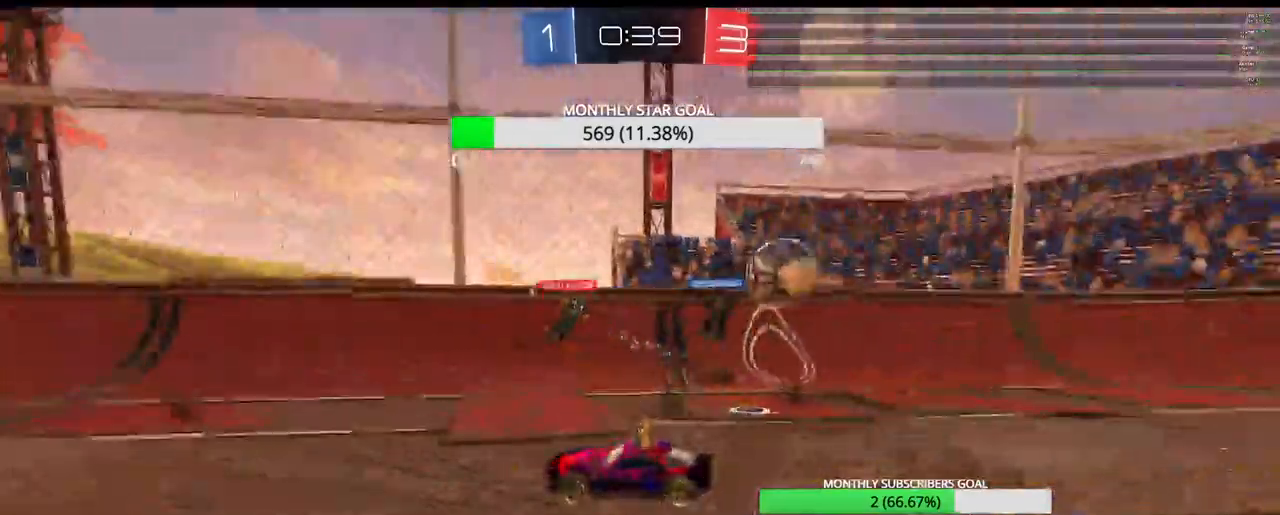
{"dt_ms": 500, "buttons": ["R1", "R2"], "left_stick": "center", "right_stick": "center", "events": [[17, "TRIANGLE", "down"], [100, "R1", "down"], [100, "left_stick", "right"], [117, "TRIANGLE", "up"], [150, "left_stick", "center"], [433, "left_stick", "left"], [483, "left_stick", "center"]]}
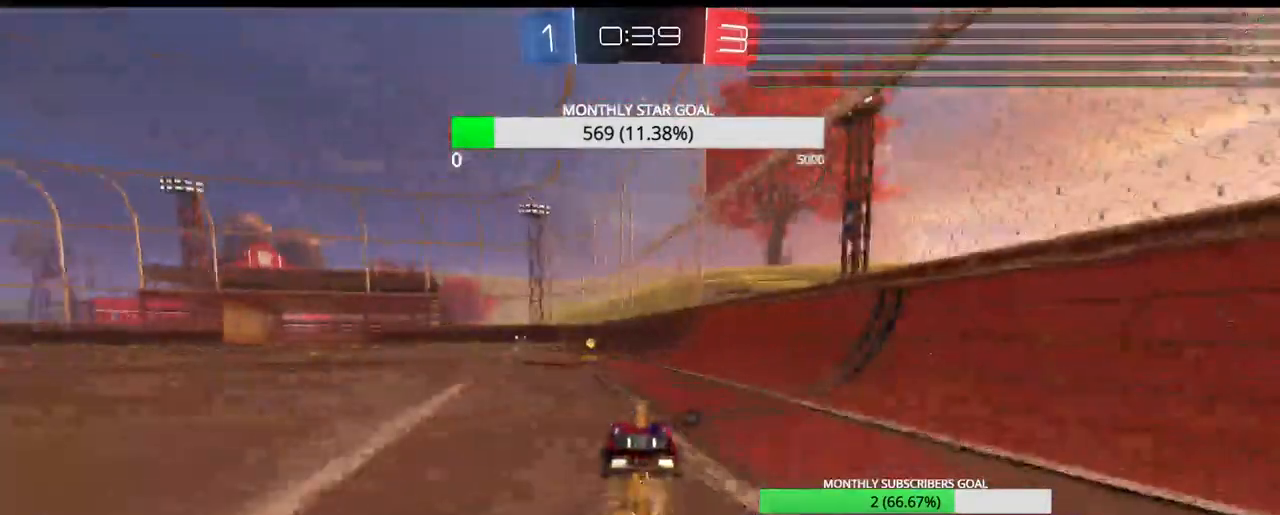
{"dt_ms": 500, "buttons": ["R2"], "left_stick": "center", "right_stick": "center", "events": [[267, "TRIANGLE", "down"], [383, "R1", "up"], [400, "TRIANGLE", "up"]]}
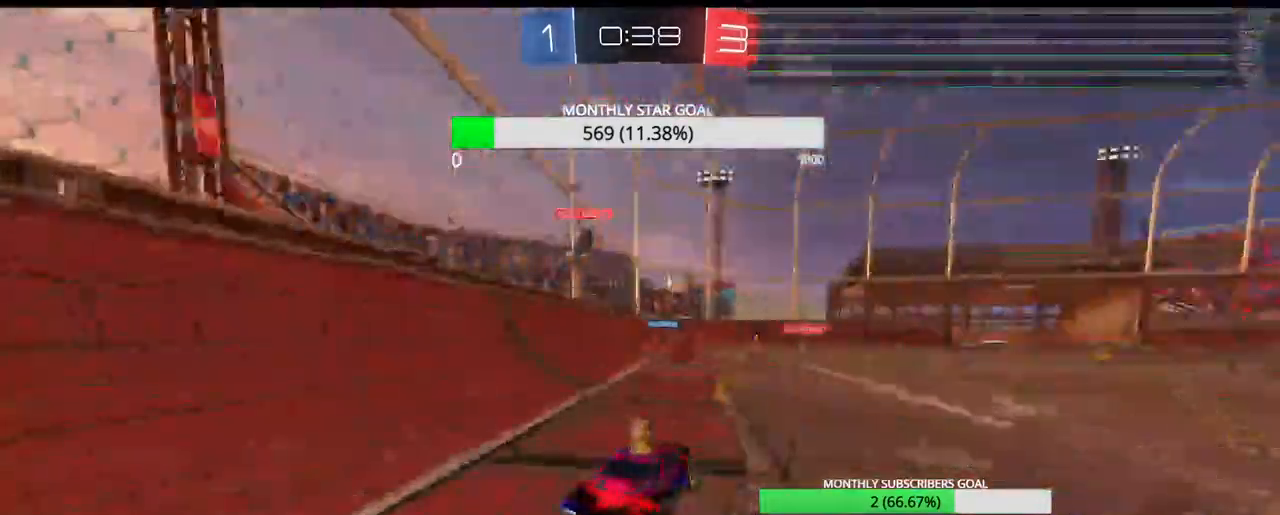
{"dt_ms": 500, "buttons": ["R2"], "left_stick": "left", "right_stick": "center", "events": [[67, "left_stick", "left"], [100, "L1", "down"], [183, "L1", "up"], [183, "R1", "down"], [250, "L1", "down"], [333, "L1", "up"], [450, "R1", "up"]]}
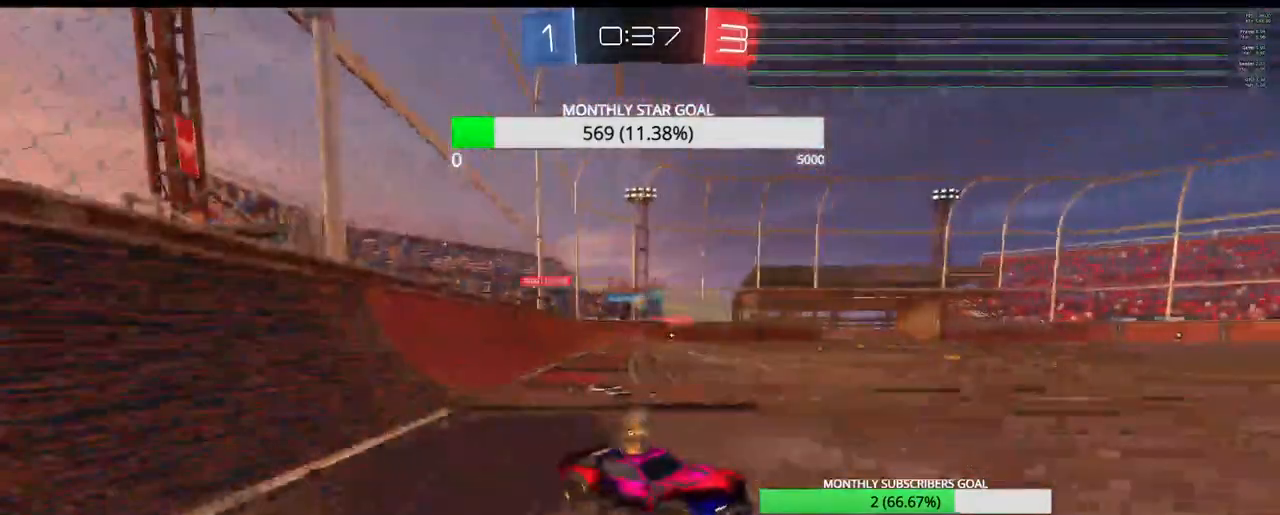
{"dt_ms": 500, "buttons": ["R1", "R2"], "left_stick": "center", "right_stick": "center", "events": [[100, "R1", "down"], [167, "R1", "up"], [267, "R1", "down"], [417, "left_stick", "center"]]}
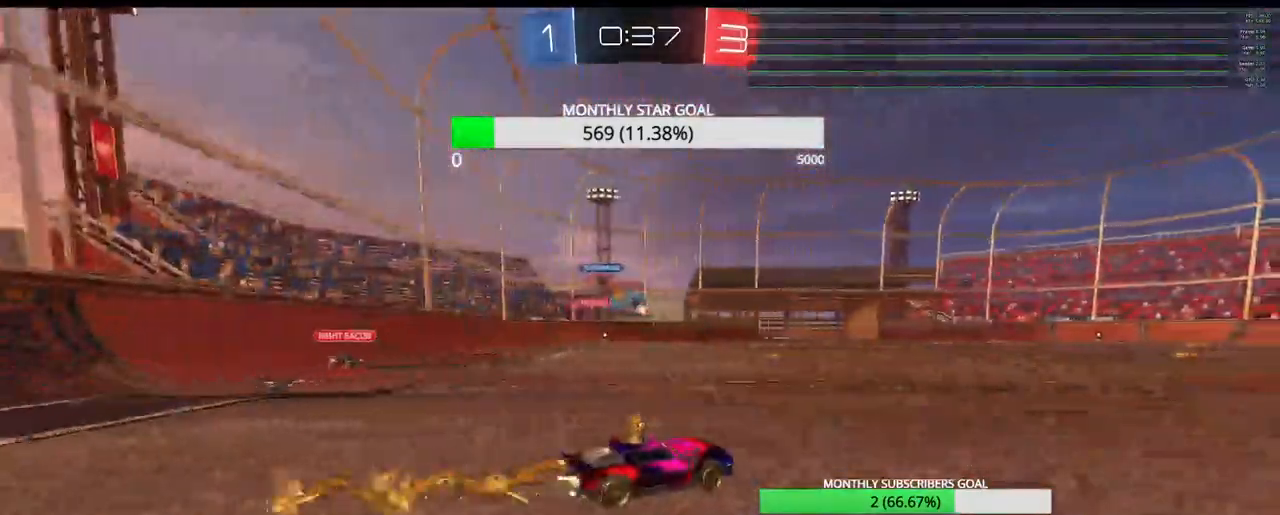
{"dt_ms": 500, "buttons": ["R1", "R2"], "left_stick": "up-left", "right_stick": "center", "events": [[167, "left_stick", "left"], [250, "left_stick", "center"], [433, "left_stick", "up-left"]]}
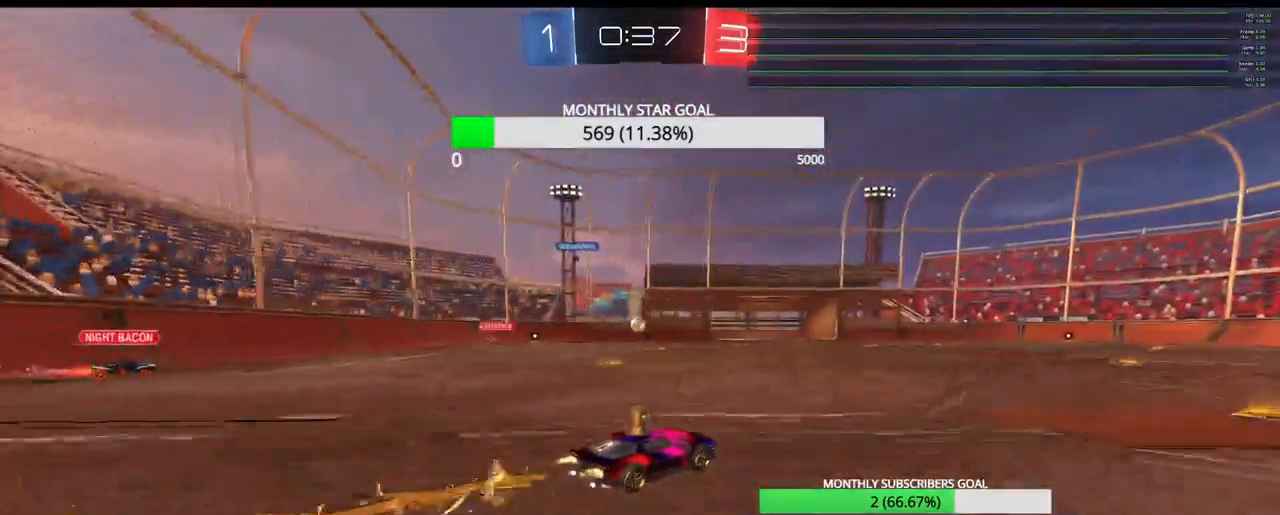
{"dt_ms": 500, "buttons": ["R1", "R2"], "left_stick": "center", "right_stick": "center", "events": [[33, "left_stick", "center"]]}
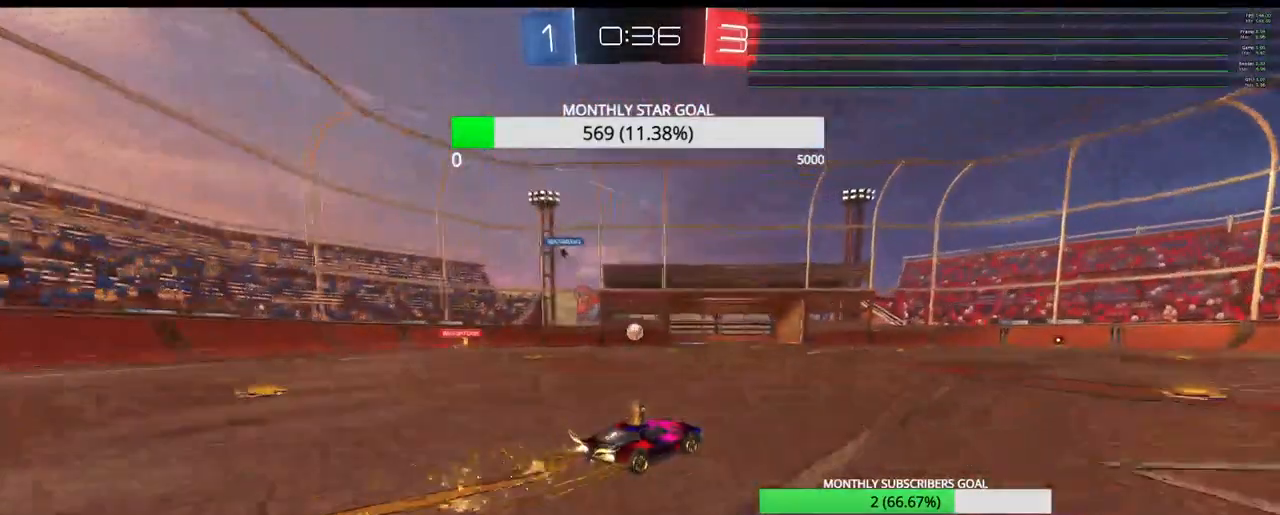
{"dt_ms": 500, "buttons": ["R1", "R2"], "left_stick": "center", "right_stick": "center", "events": [[250, "left_stick", "left"], [350, "left_stick", "center"]]}
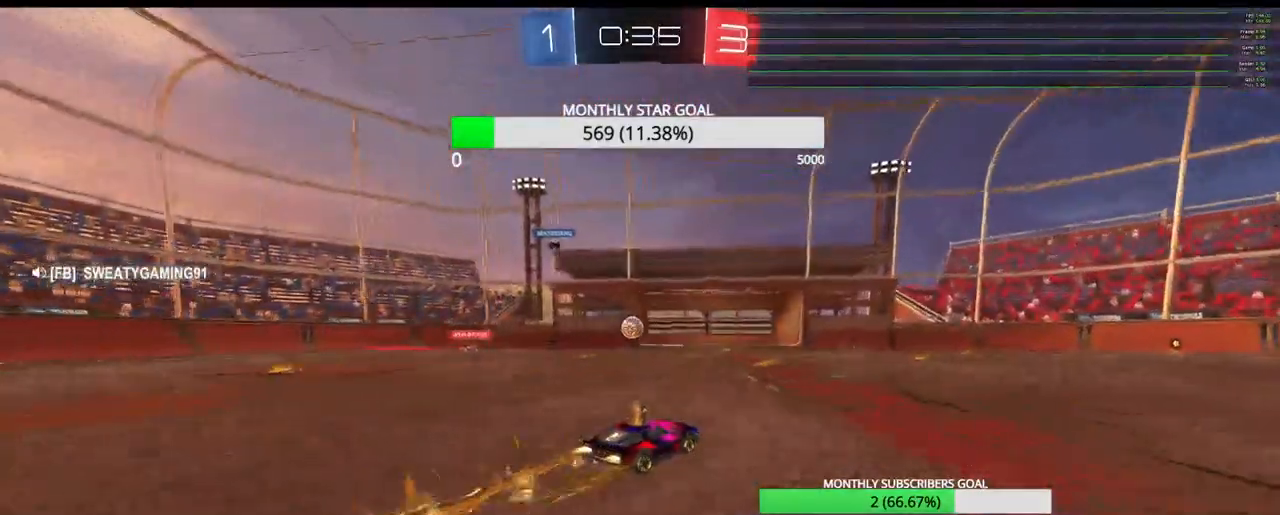
{"dt_ms": 500, "buttons": ["R1", "R2"], "left_stick": "center", "right_stick": "center", "events": [[17, "left_stick", "left"], [117, "left_stick", "center"]]}
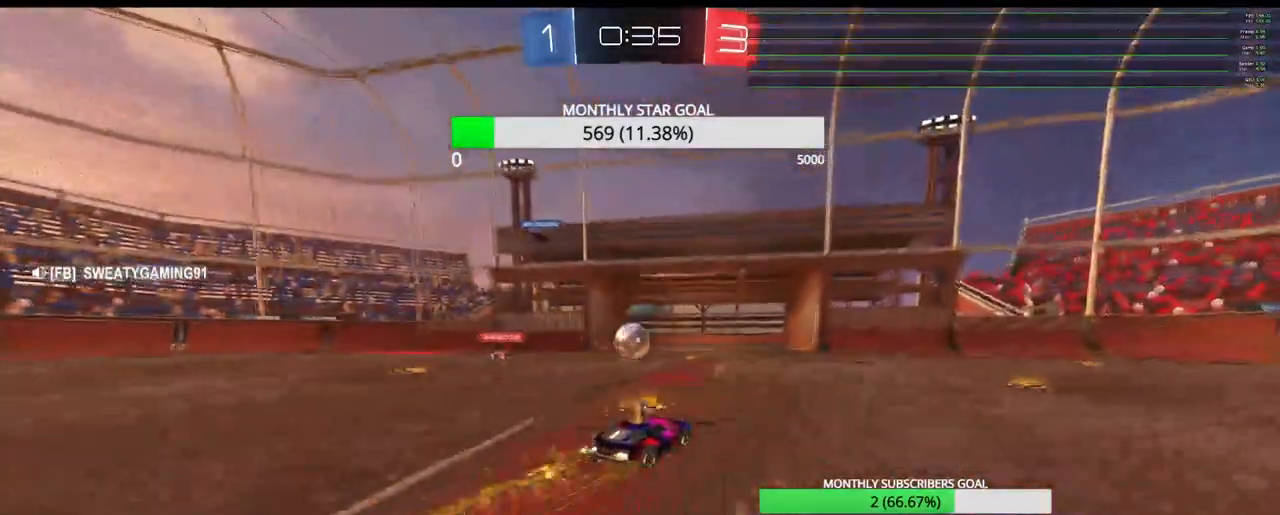
{"dt_ms": 500, "buttons": ["L2"], "left_stick": "down-right", "right_stick": "center", "events": [[117, "R1", "up"], [117, "left_stick", "left"], [133, "L2", "down"], [133, "R2", "up"], [233, "L3", "down"], [250, "R1", "down"], [267, "CROSS", "down"], [400, "CROSS", "up"], [400, "R1", "up"], [417, "L3", "up"], [450, "left_stick", "down-right"]]}
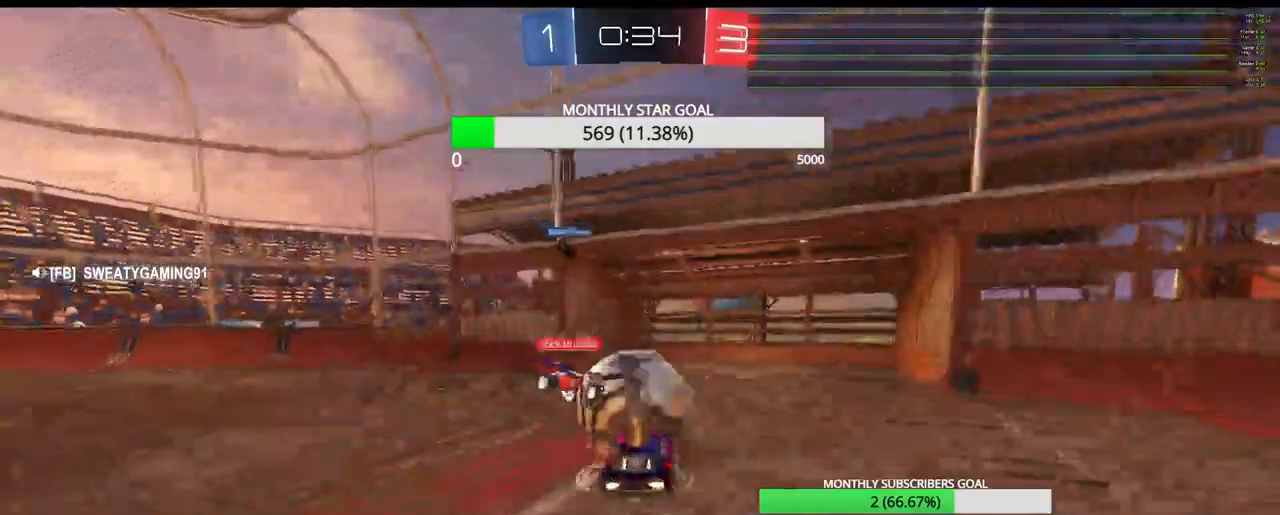
{"dt_ms": 500, "buttons": [], "left_stick": "down-left", "right_stick": "center", "events": [[17, "L2", "up"], [50, "L3", "down"], [67, "left_stick", "up"], [150, "left_stick", "up-right"], [300, "L3", "up"], [350, "left_stick", "down-right"], [483, "left_stick", "down-left"]]}
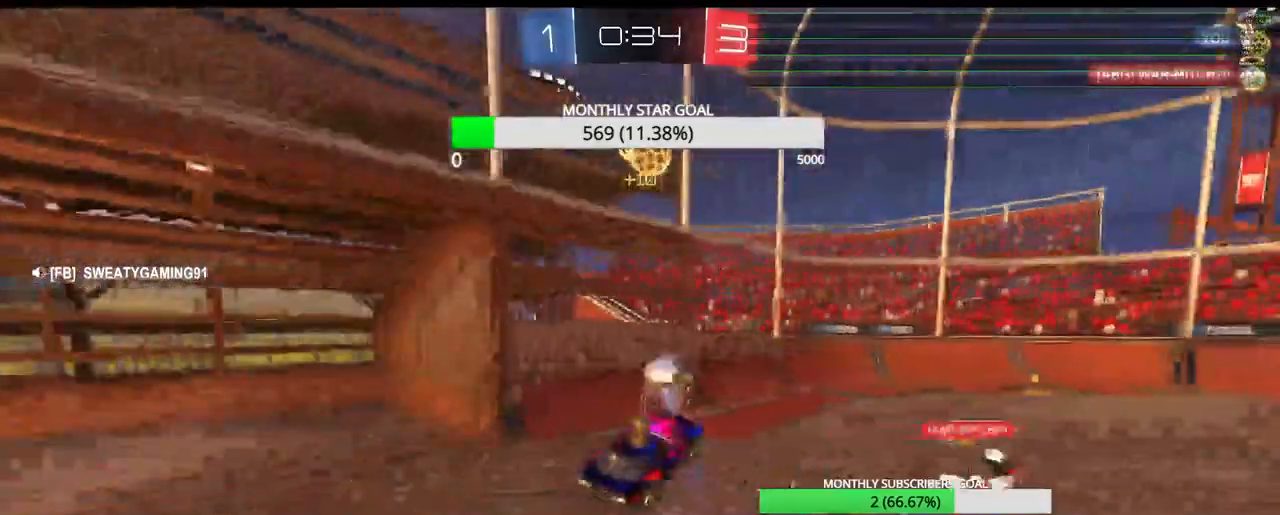
{"dt_ms": 500, "buttons": ["R1", "R2", "L3"], "left_stick": "up-left", "right_stick": "center", "events": [[150, "left_stick", "up-left"], [167, "R1", "down"], [167, "R2", "down"], [383, "L3", "down"]]}
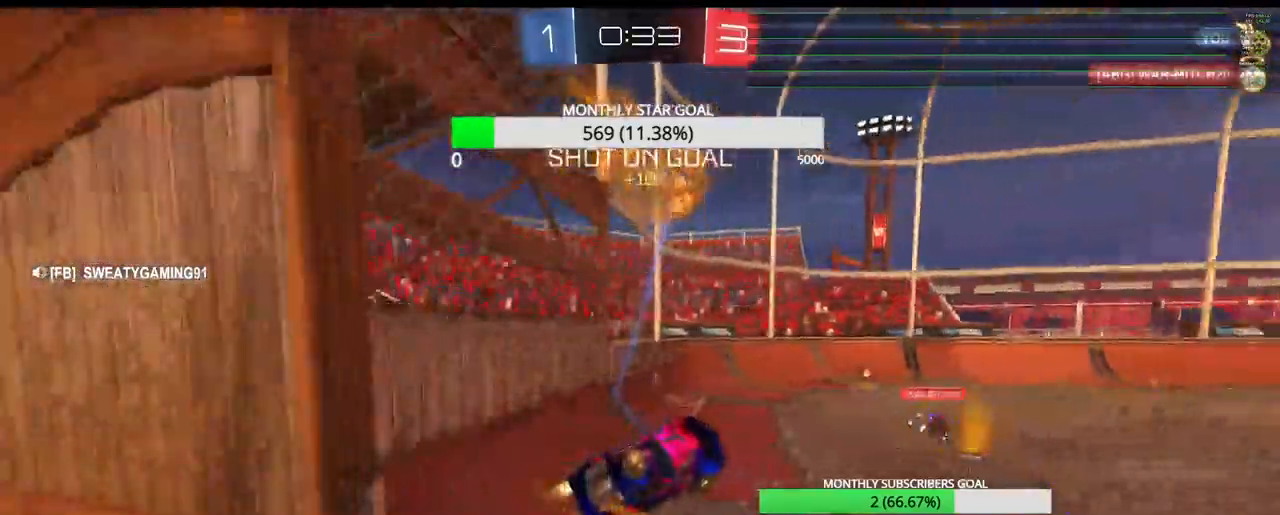
{"dt_ms": 500, "buttons": ["TRIANGLE", "R1", "R2"], "left_stick": "right", "right_stick": "center", "events": [[117, "L3", "up"], [150, "left_stick", "up"], [317, "left_stick", "right"], [417, "TRIANGLE", "down"]]}
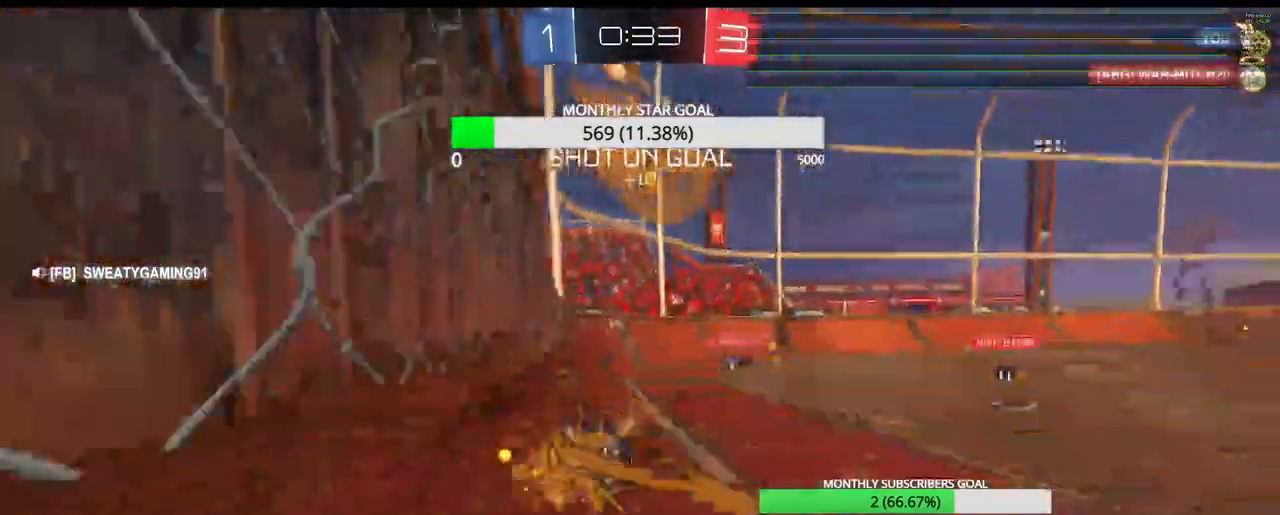
{"dt_ms": 500, "buttons": ["R1", "R2", "L3"], "left_stick": "up", "right_stick": "center", "events": [[33, "TRIANGLE", "up"], [483, "left_stick", "up"], [500, "L3", "down"]]}
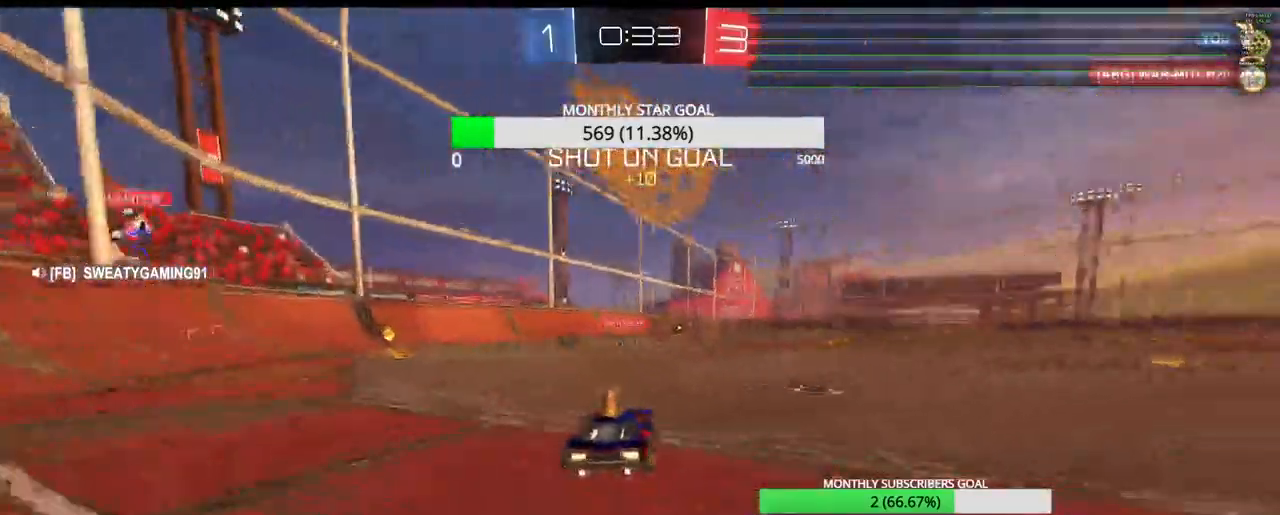
{"dt_ms": 500, "buttons": ["R2"], "left_stick": "center", "right_stick": "center"}
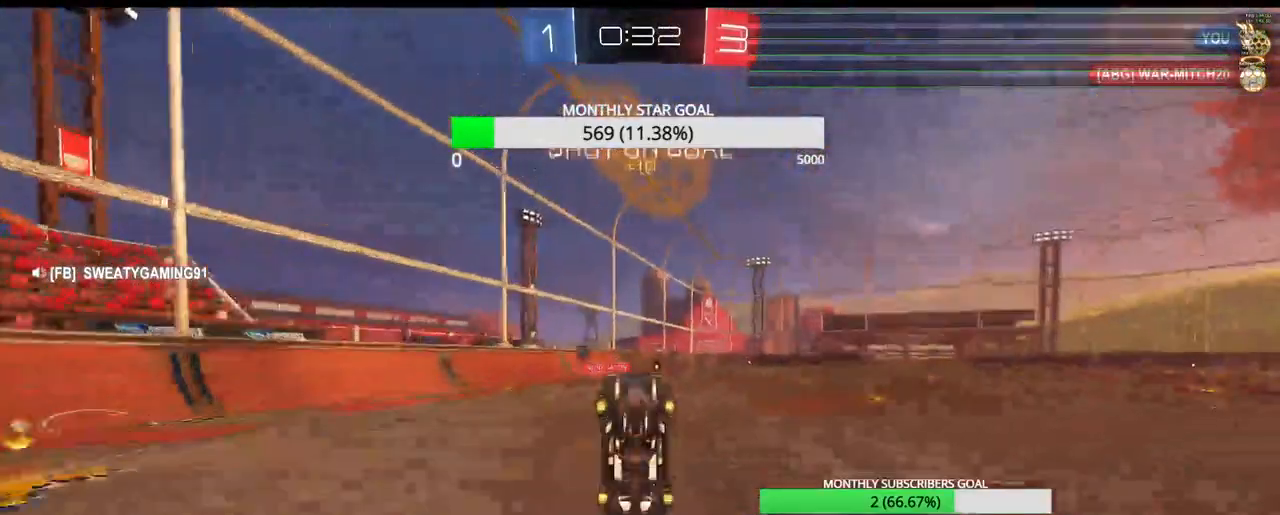
{"dt_ms": 500, "buttons": ["R2"], "left_stick": "center", "right_stick": "center", "events": [[150, "TRIANGLE", "down"], [250, "TRIANGLE", "up"], [300, "R1", "down"], [383, "R1", "up"]]}
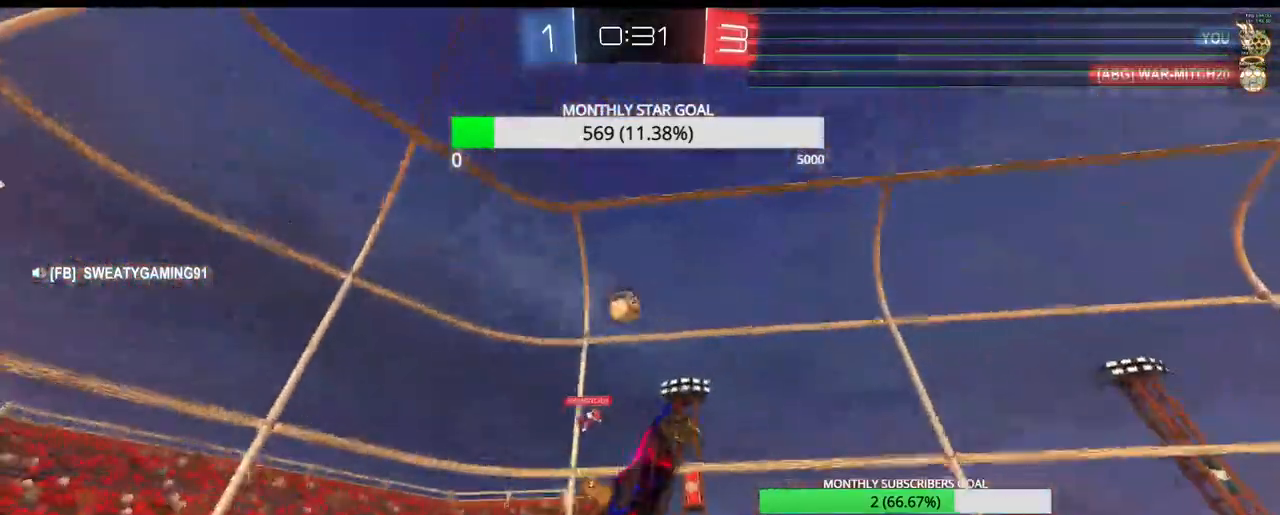
{"dt_ms": 500, "buttons": ["R2"], "left_stick": "center", "right_stick": "center", "events": [[367, "left_stick", "right"], [450, "left_stick", "center"]]}
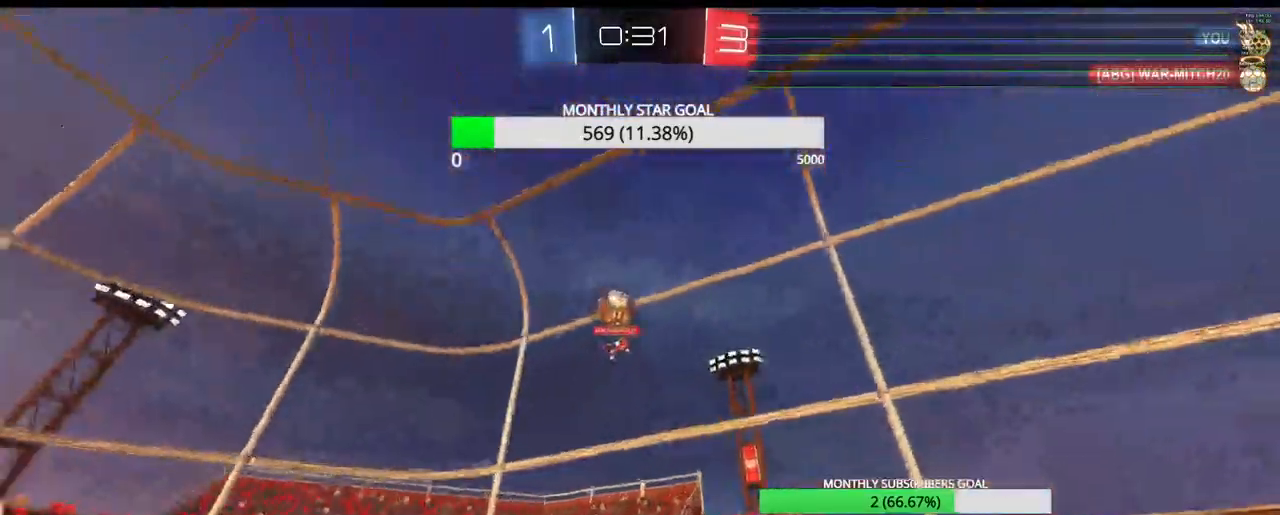
{"dt_ms": 500, "buttons": ["R2", "L3"], "left_stick": "up", "right_stick": "center", "events": [[50, "TRIANGLE", "down"], [133, "left_stick", "up-right"], [317, "TRIANGLE", "up"], [333, "R1", "down"], [433, "left_stick", "up"], [500, "L3", "down"], [500, "R1", "up"]]}
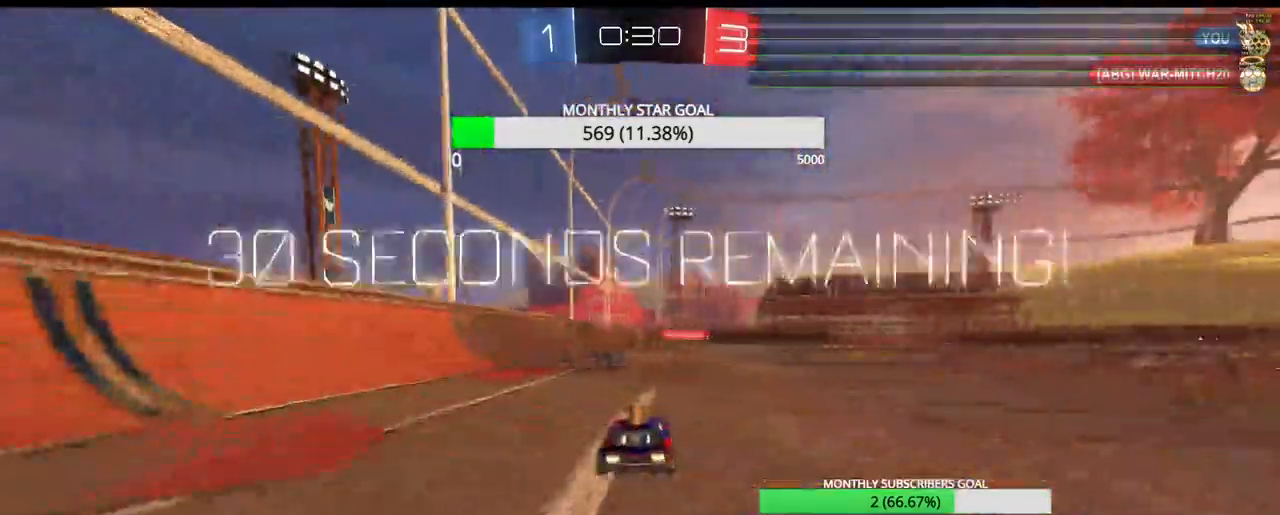
{"dt_ms": 500, "buttons": ["R2"], "left_stick": "center", "right_stick": "center", "events": [[17, "CROSS", "down"], [100, "CROSS", "up"], [150, "CROSS", "down"], [200, "L3", "up"], [217, "left_stick", "center"], [250, "CROSS", "up"], [400, "TRIANGLE", "down"], [500, "TRIANGLE", "up"]]}
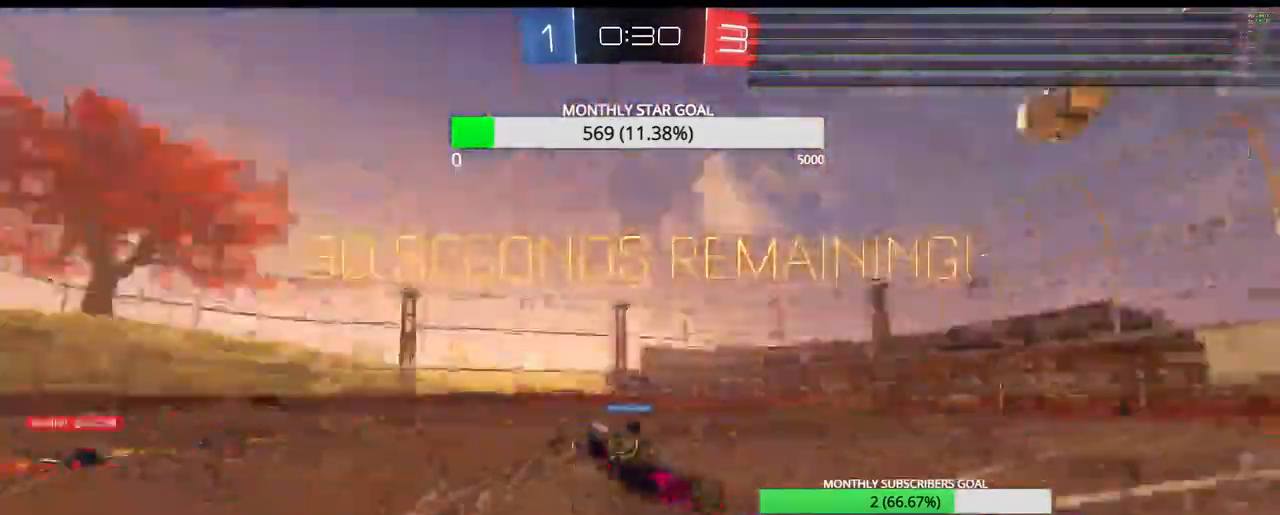
{"dt_ms": 500, "buttons": ["R2"], "left_stick": "center", "right_stick": "center", "events": []}
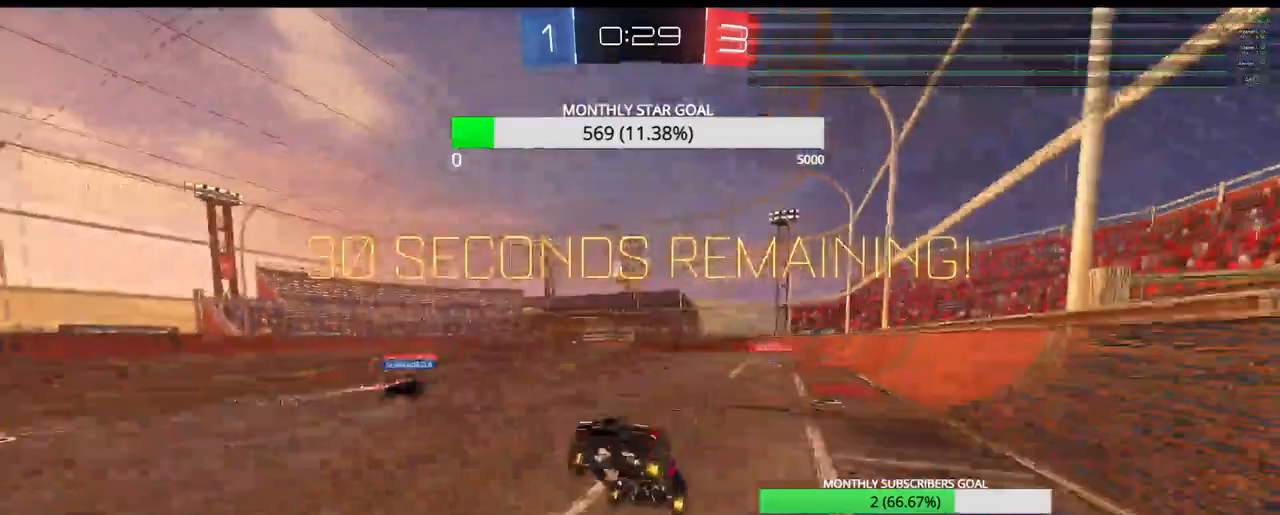
{"dt_ms": 500, "buttons": ["R1", "R2"], "left_stick": "center", "right_stick": "center", "events": [[50, "TRIANGLE", "down"], [150, "TRIANGLE", "up"], [217, "R1", "down"]]}
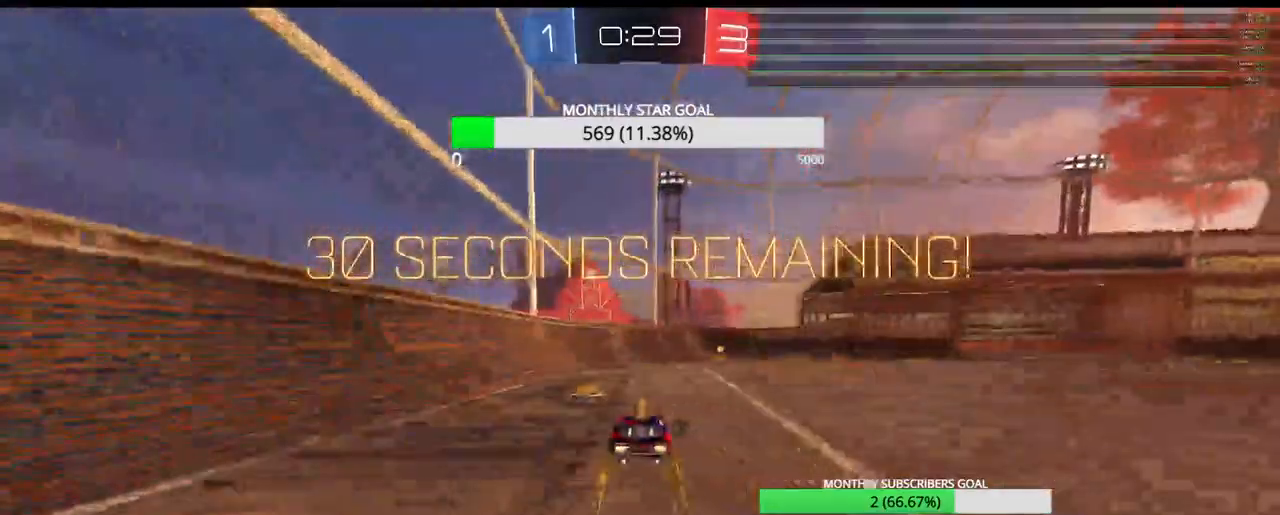
{"dt_ms": 500, "buttons": ["TRIANGLE", "R1", "R2"], "left_stick": "center", "right_stick": "center", "events": [[33, "left_stick", "left"], [100, "left_stick", "center"], [183, "left_stick", "right"], [433, "left_stick", "center"], [450, "TRIANGLE", "down"]]}